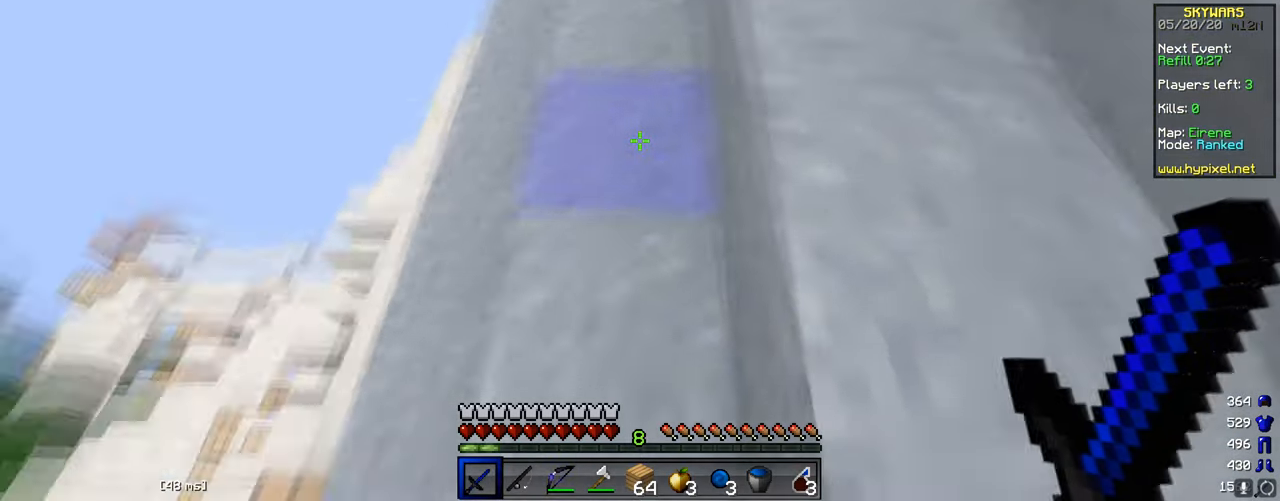
Gameplay with keyboard and mouse; each line is a JSON object with the keys and mouse buttons held at the frame after it. "events" lists presses ("down") and releases ("up") of "a", "d", "s", "w", "mouse_left" and "mouse_right" between this image and that frame as [ms after this image, input, new state], when the widget could be followed in between. "mouse_left", "mouse_right" = the "left", "right" buttons of the "mouse" list. No other keys are recorded. Fast repeated clicks can show as one long hold. Mouse movement is not recorded.
{"keys": ["w"], "mouse": [], "events": [[17, "a", "up"], [50, "d", "down"], [100, "mouse_left", "down"], [184, "mouse_left", "up"], [317, "d", "up"]]}
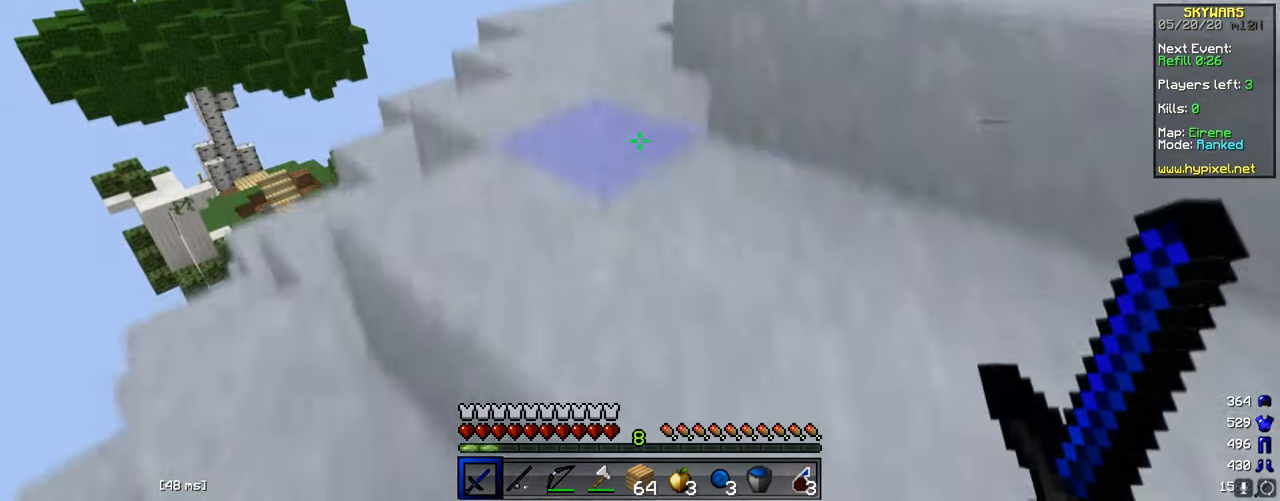
{"keys": ["w"], "mouse": [], "events": [[100, "a", "down"], [417, "a", "up"]]}
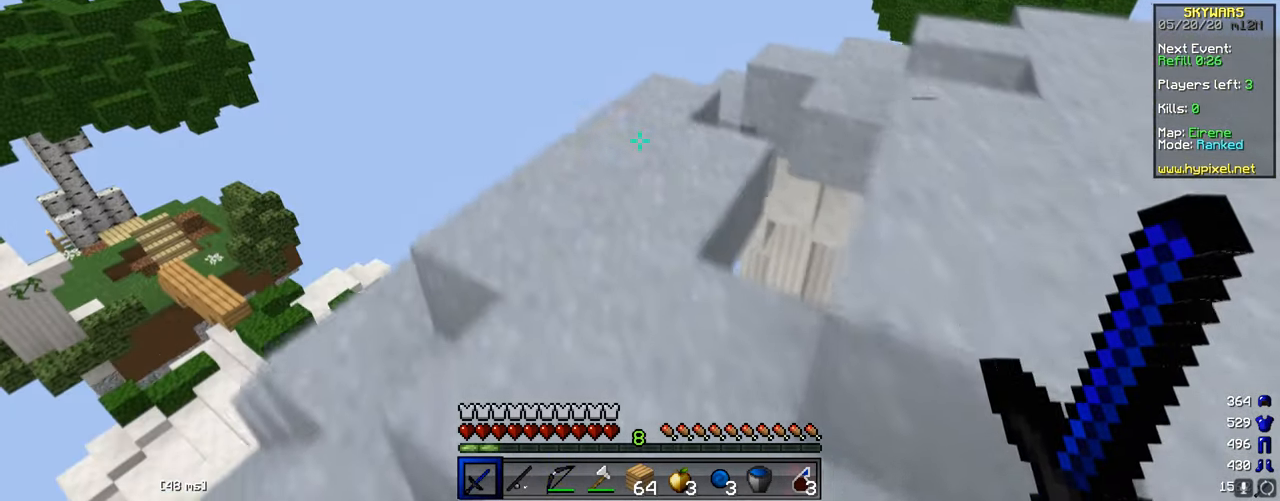
{"keys": ["w"], "mouse": [], "events": []}
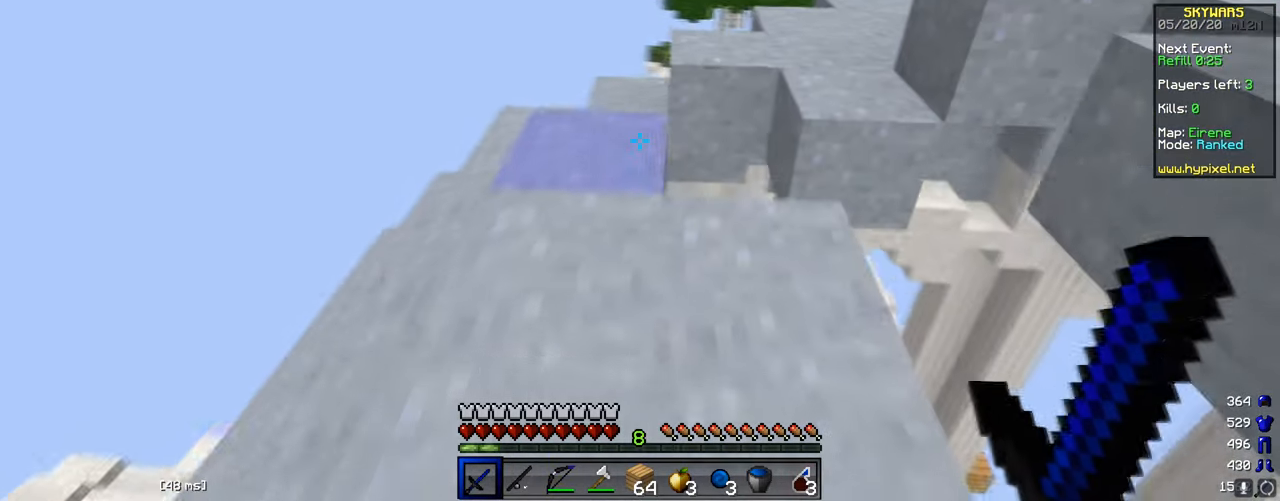
{"keys": ["d", "w"], "mouse": [], "events": [[250, "d", "down"]]}
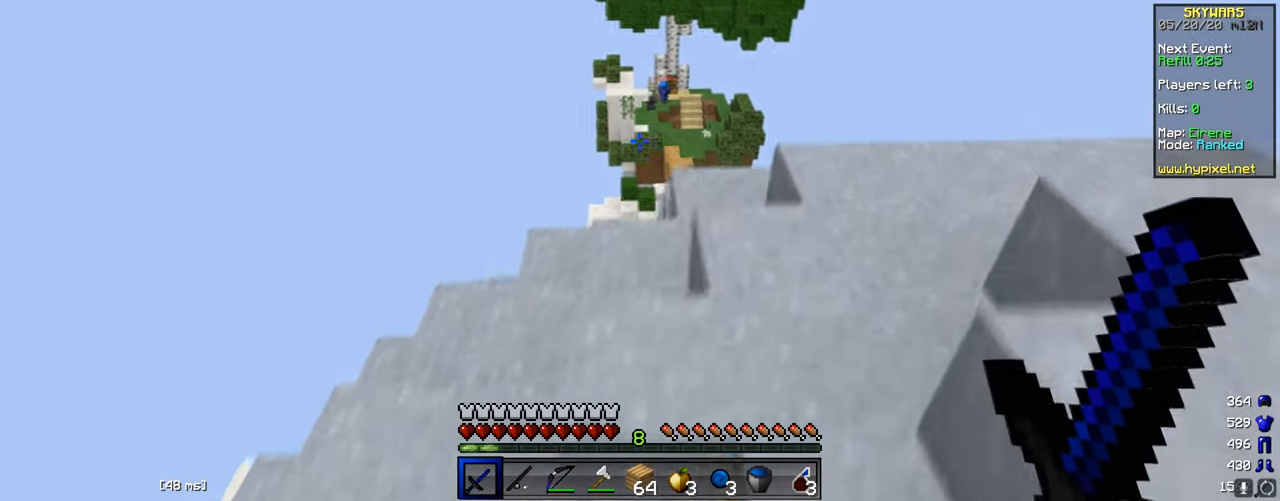
{"keys": [], "mouse": [], "events": [[17, "d", "up"], [450, "w", "up"]]}
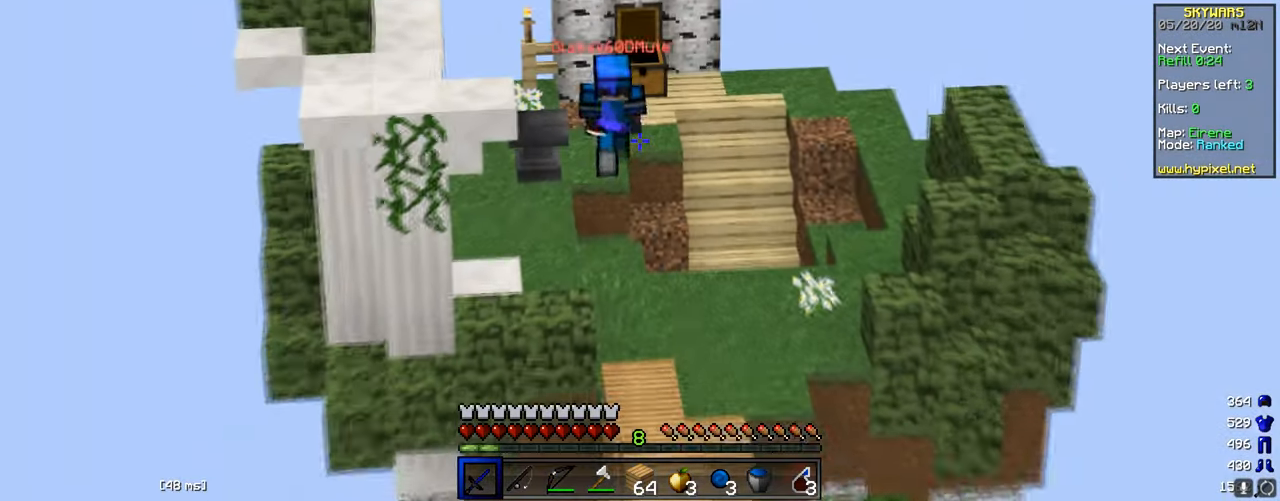
{"keys": ["w"], "mouse": [], "events": [[500, "w", "down"]]}
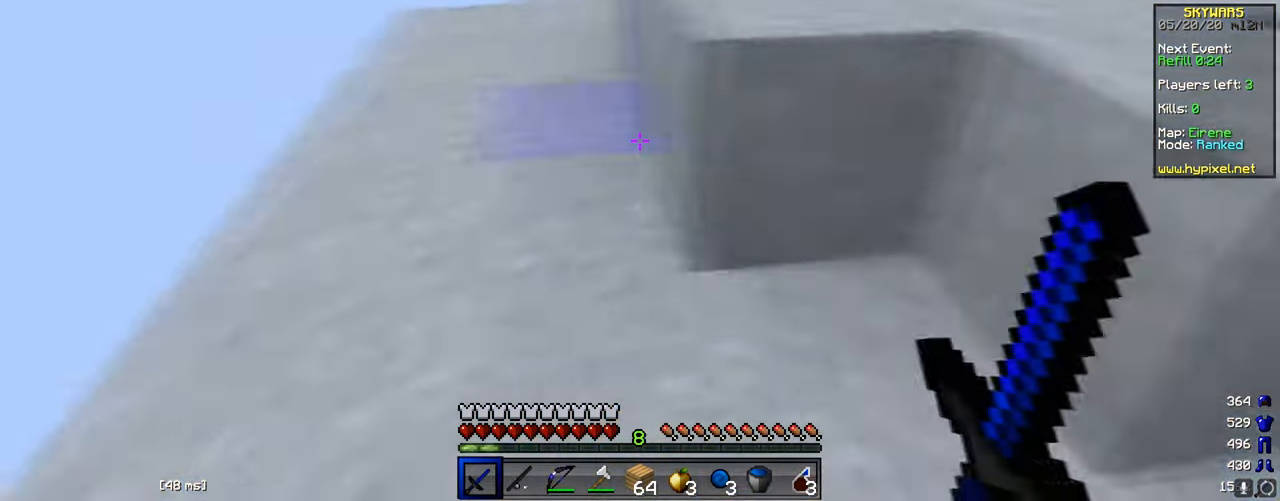
{"keys": ["a", "w"], "mouse": [], "events": [[350, "a", "down"]]}
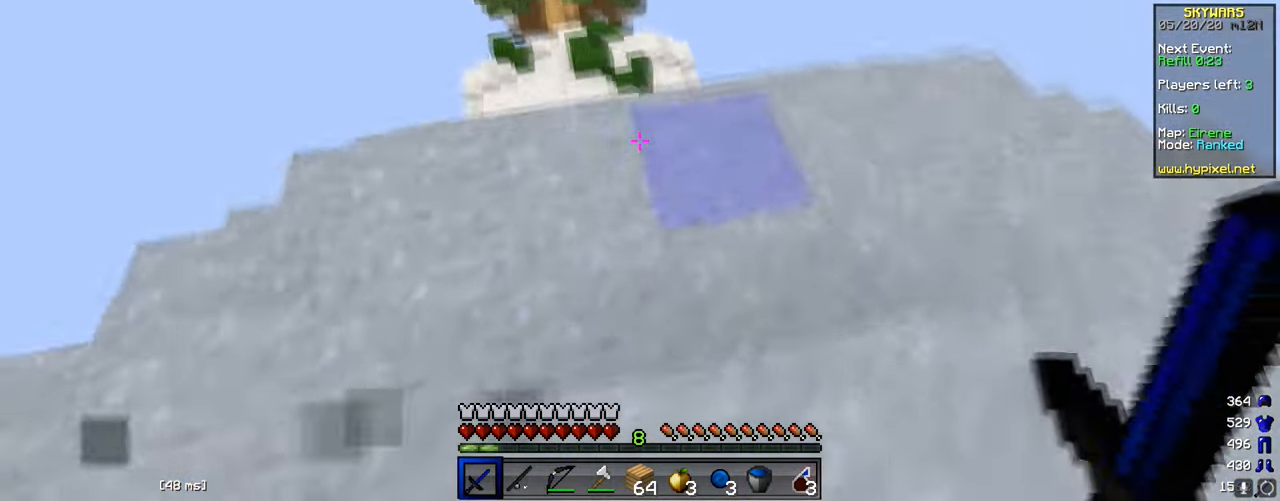
{"keys": ["s"], "mouse": [], "events": [[300, "w", "up"], [400, "a", "up"], [500, "s", "down"]]}
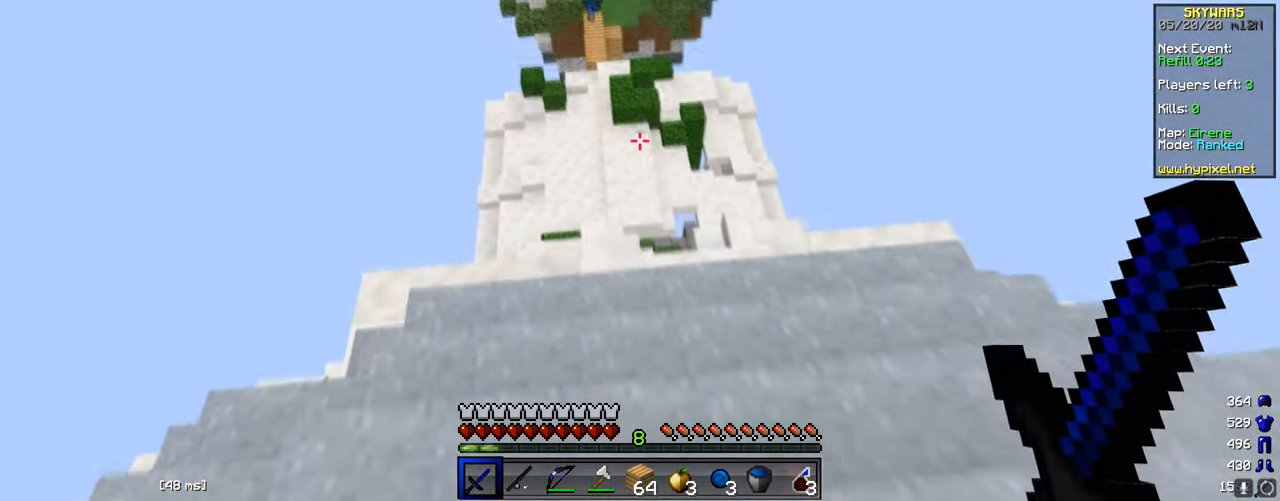
{"keys": [], "mouse": [], "events": [[50, "a", "down"], [150, "a", "up"], [284, "s", "up"]]}
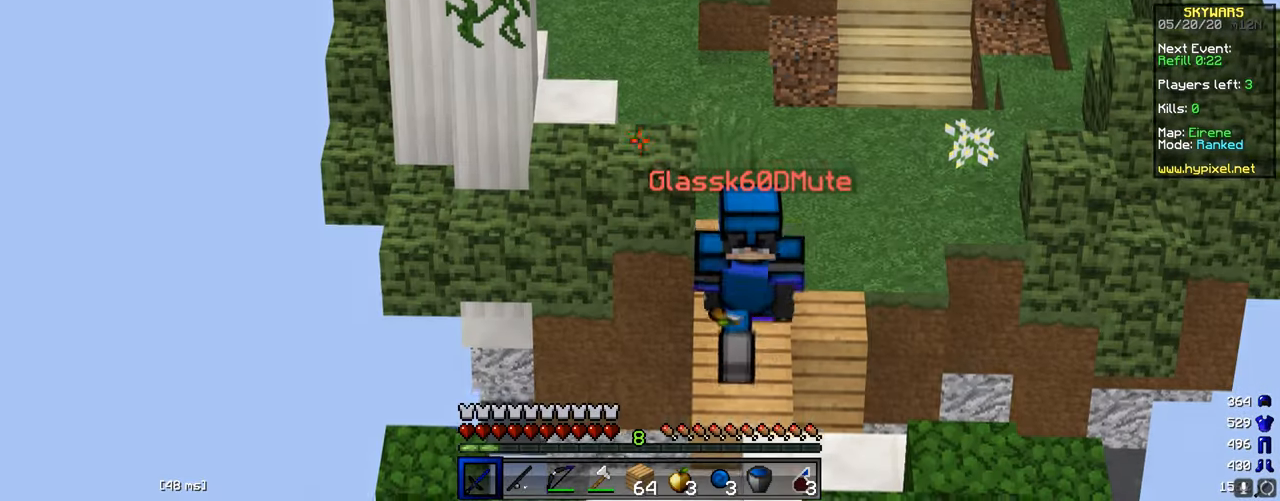
{"keys": ["w"], "mouse": [], "events": [[250, "mouse_left", "down"], [484, "mouse_left", "up"], [500, "w", "down"]]}
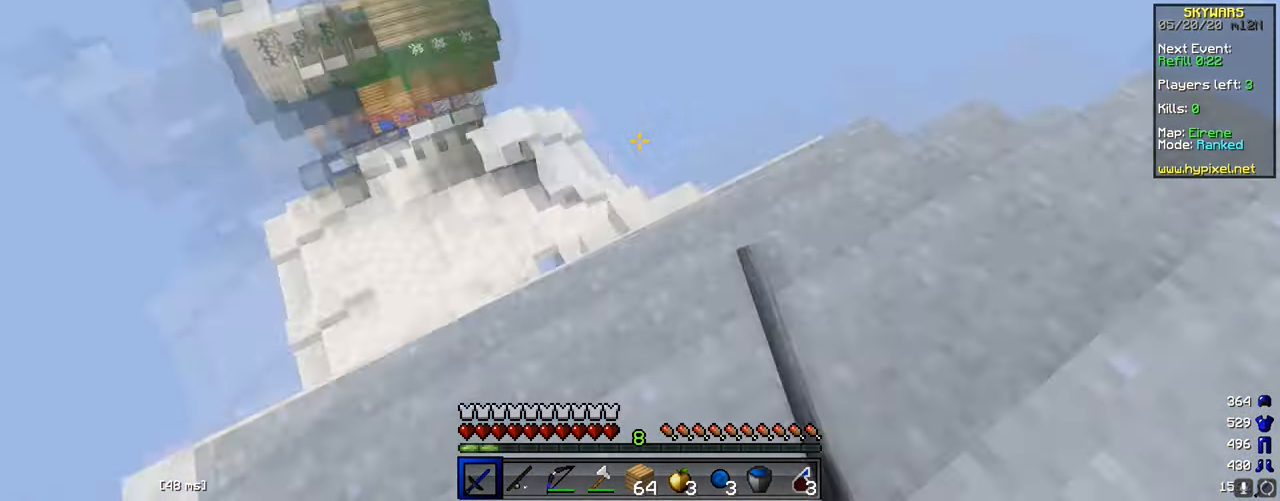
{"keys": ["w"], "mouse": ["left"], "events": [[150, "d", "down"], [251, "mouse_left", "down"], [317, "d", "up"], [384, "mouse_left", "up"], [484, "mouse_left", "down"]]}
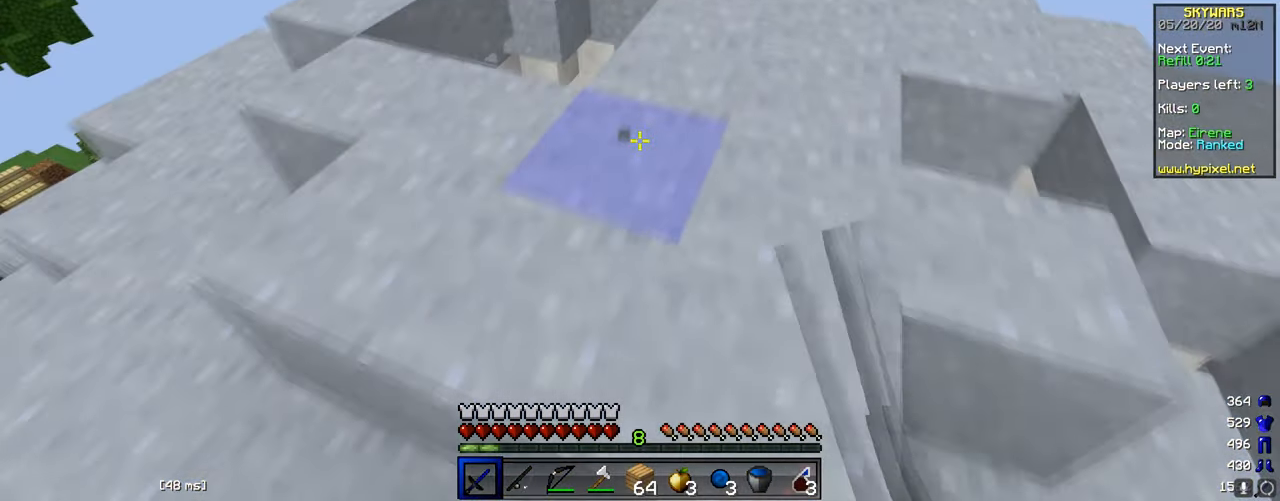
{"keys": ["d", "w"], "mouse": [], "events": [[83, "mouse_left", "up"], [500, "d", "down"]]}
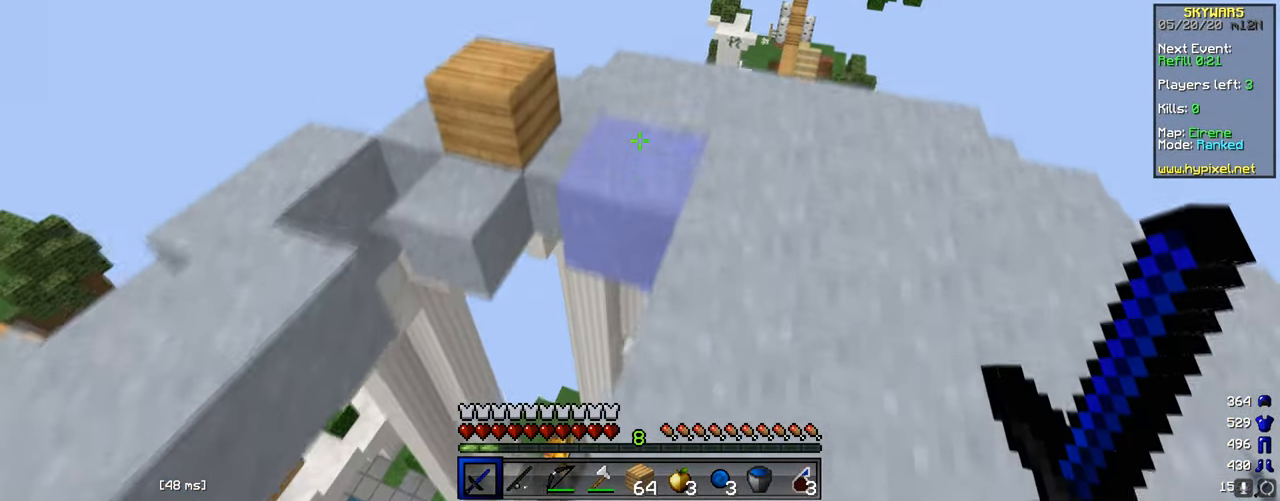
{"keys": [], "mouse": [], "events": [[251, "w", "up"], [317, "d", "up"]]}
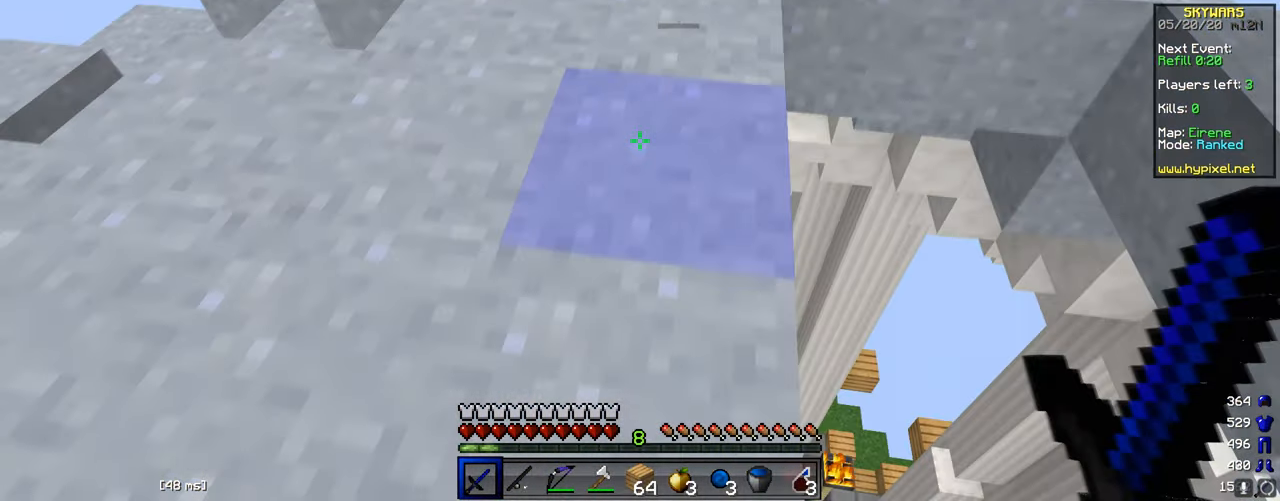
{"keys": ["w"], "mouse": [], "events": [[33, "w", "down"]]}
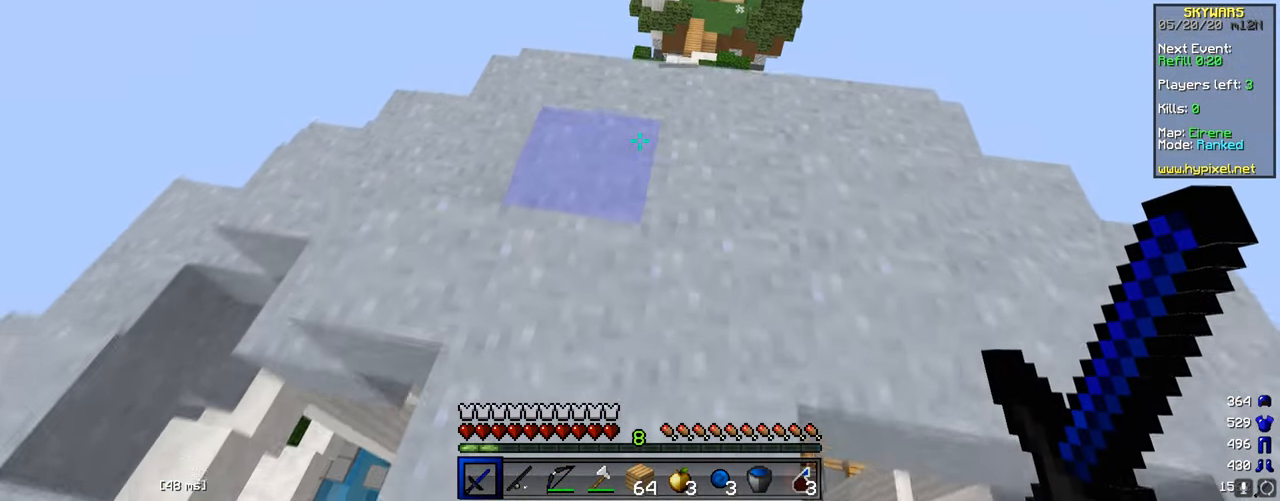
{"keys": [], "mouse": ["right"], "events": [[234, "d", "down"], [351, "w", "up"], [484, "mouse_right", "down"], [501, "d", "up"]]}
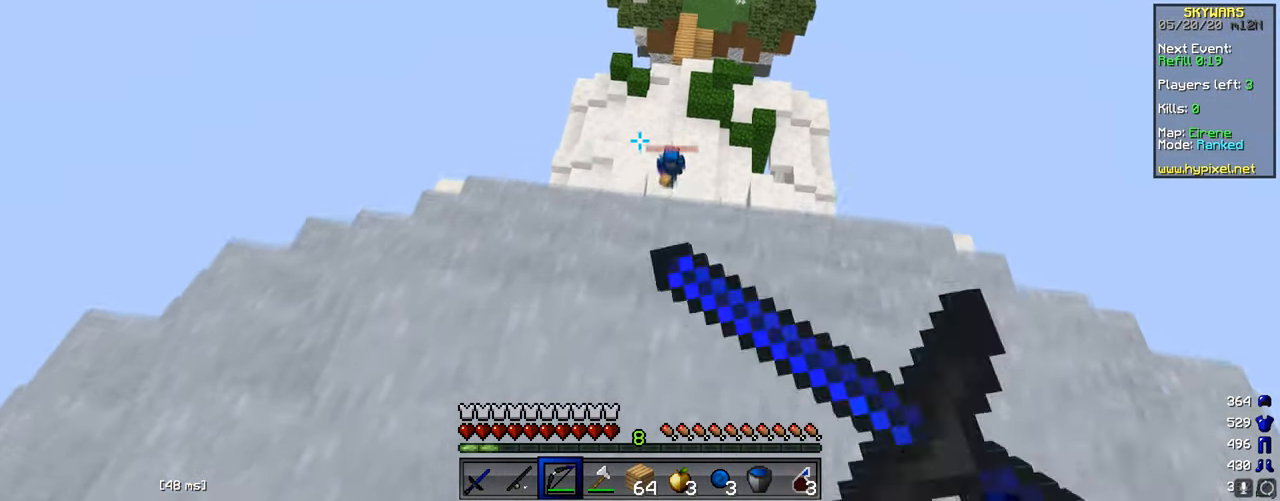
{"keys": ["w"], "mouse": ["right"], "events": [[83, "w", "down"]]}
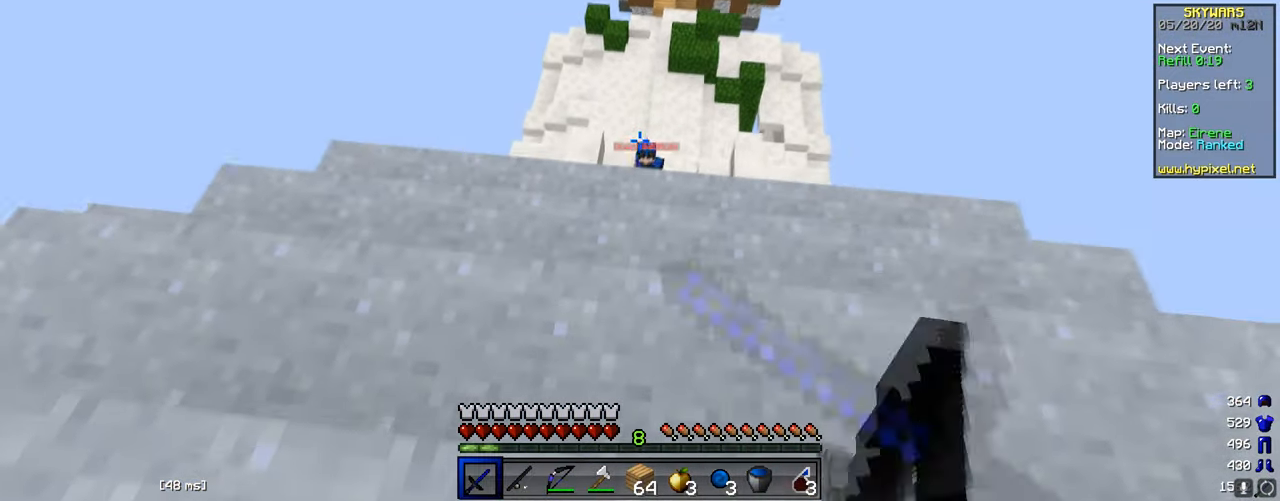
{"keys": [], "mouse": [], "events": [[150, "mouse_right", "up"], [467, "w", "up"]]}
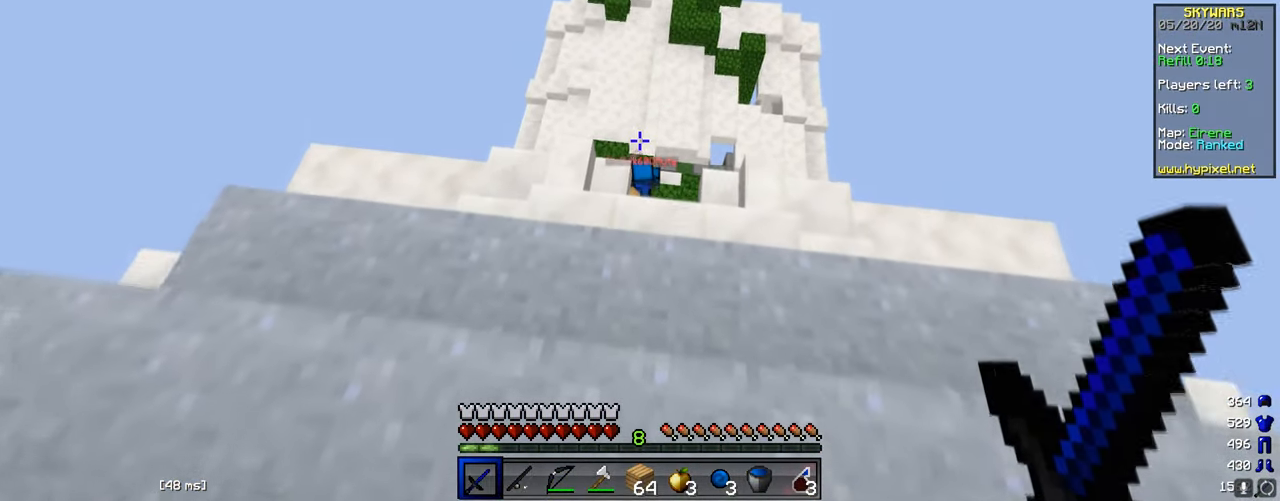
{"keys": ["w"], "mouse": ["right"], "events": [[150, "mouse_right", "down"], [150, "w", "down"], [317, "w", "up"], [501, "w", "down"]]}
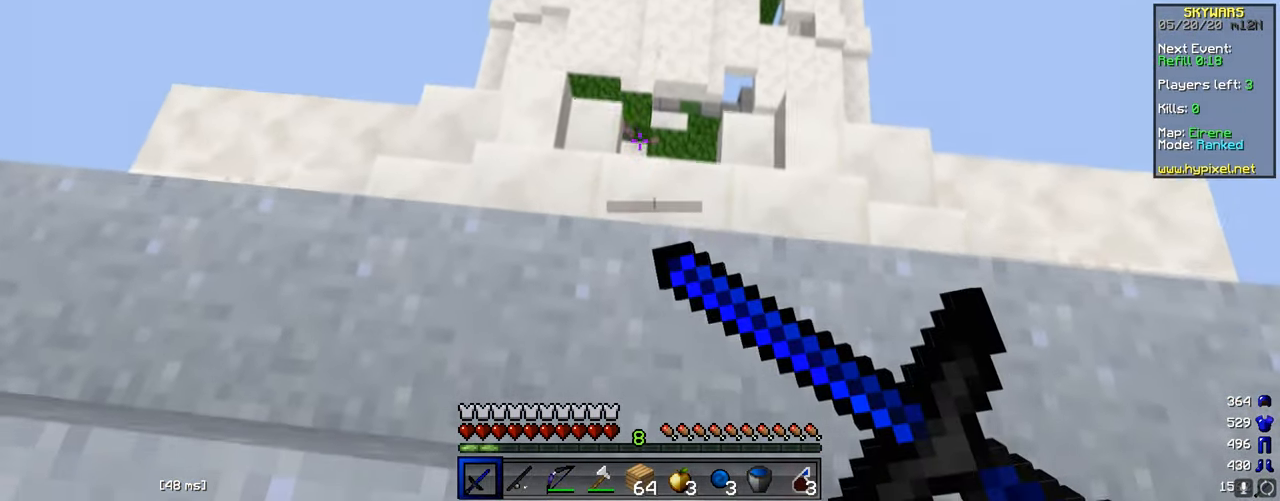
{"keys": ["a", "w"], "mouse": [], "events": [[183, "mouse_right", "up"], [300, "a", "down"]]}
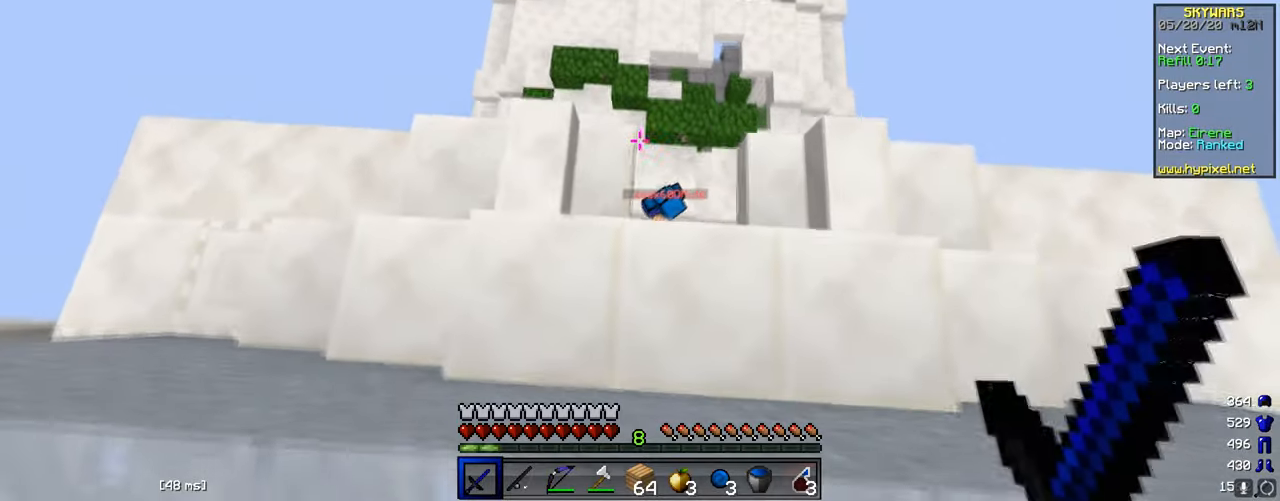
{"keys": ["a"], "mouse": [], "events": [[17, "a", "up"], [17, "w", "up"], [151, "mouse_left", "down"], [251, "d", "down"], [367, "d", "up"], [401, "a", "down"], [434, "mouse_left", "up"]]}
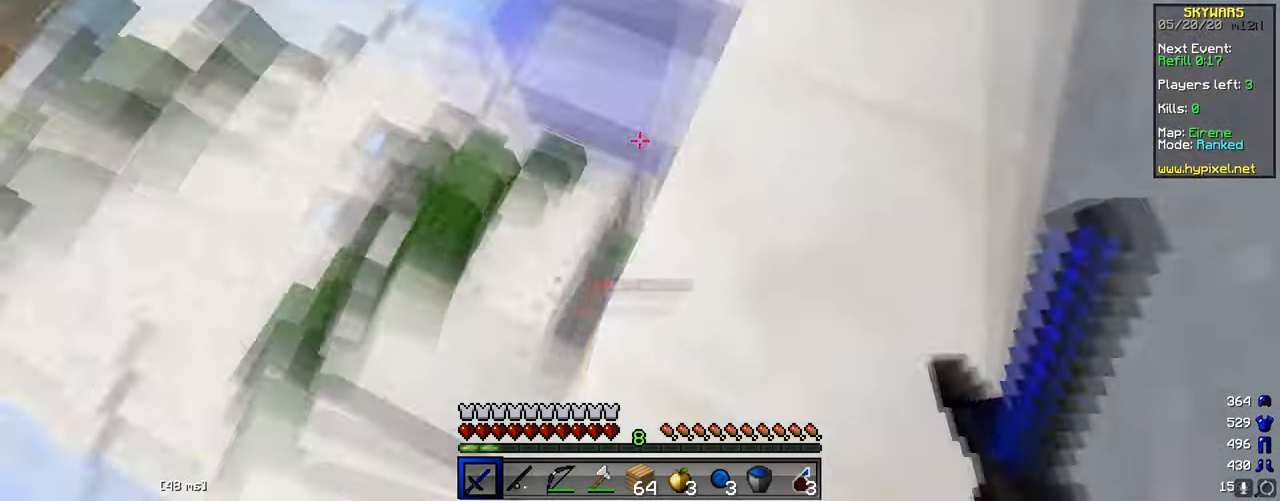
{"keys": [], "mouse": [], "events": [[17, "a", "up"], [317, "d", "down"], [484, "d", "up"]]}
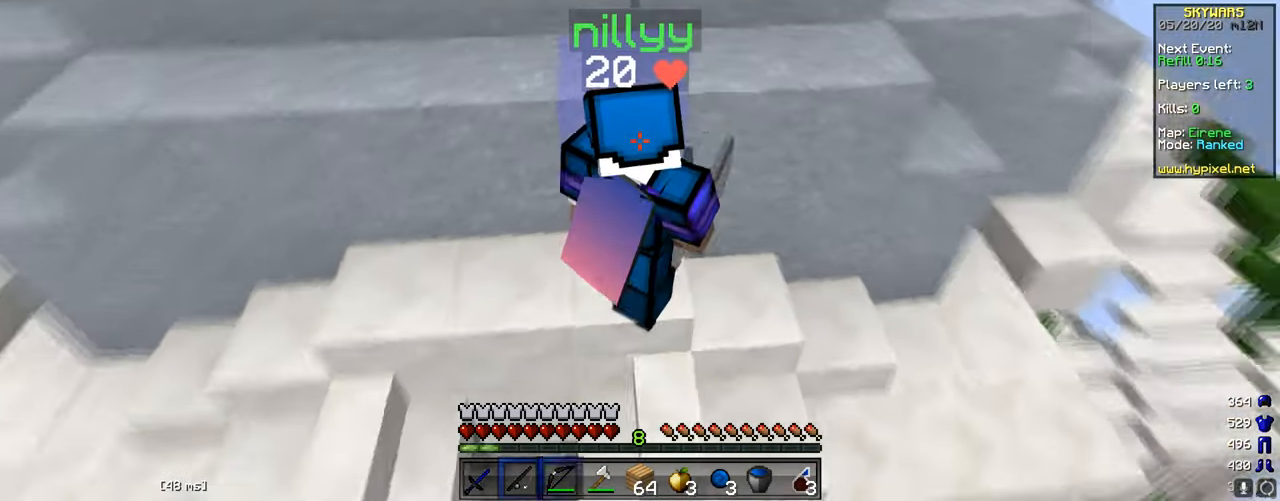
{"keys": ["d", "w"], "mouse": [], "events": [[167, "d", "down"], [167, "w", "down"]]}
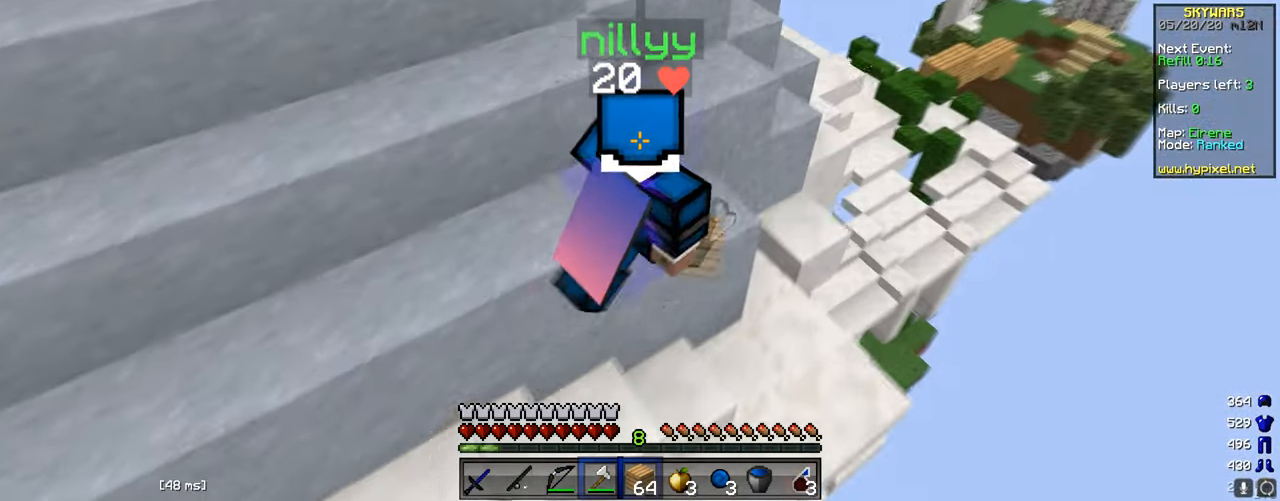
{"keys": [], "mouse": [], "events": [[133, "d", "up"], [467, "w", "up"]]}
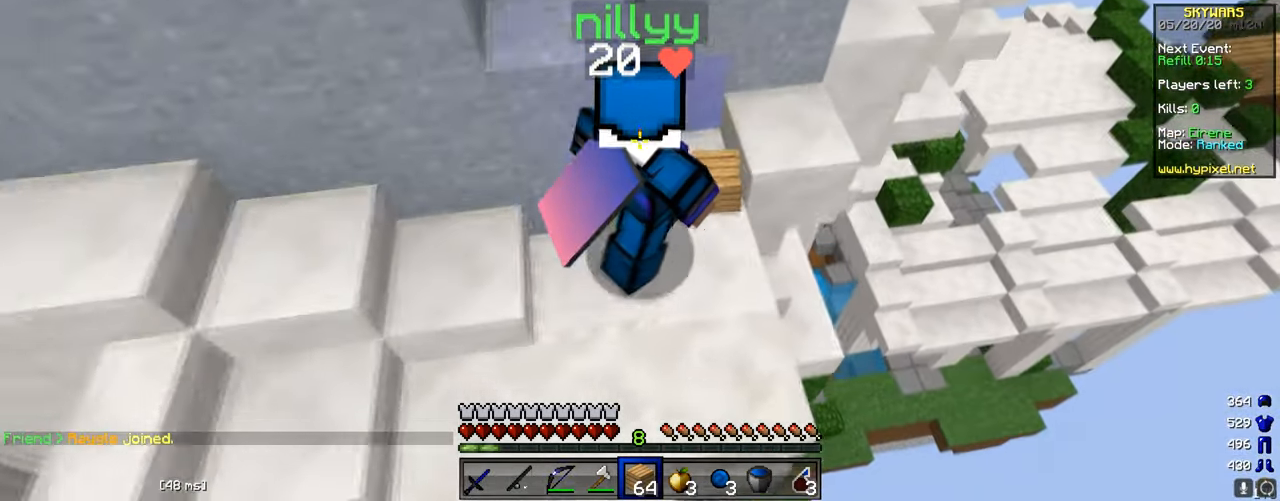
{"keys": ["a"], "mouse": [], "events": [[17, "d", "down"], [100, "w", "down"], [184, "d", "up"], [201, "mouse_left", "down"], [284, "w", "up"], [334, "mouse_left", "up"], [501, "a", "down"]]}
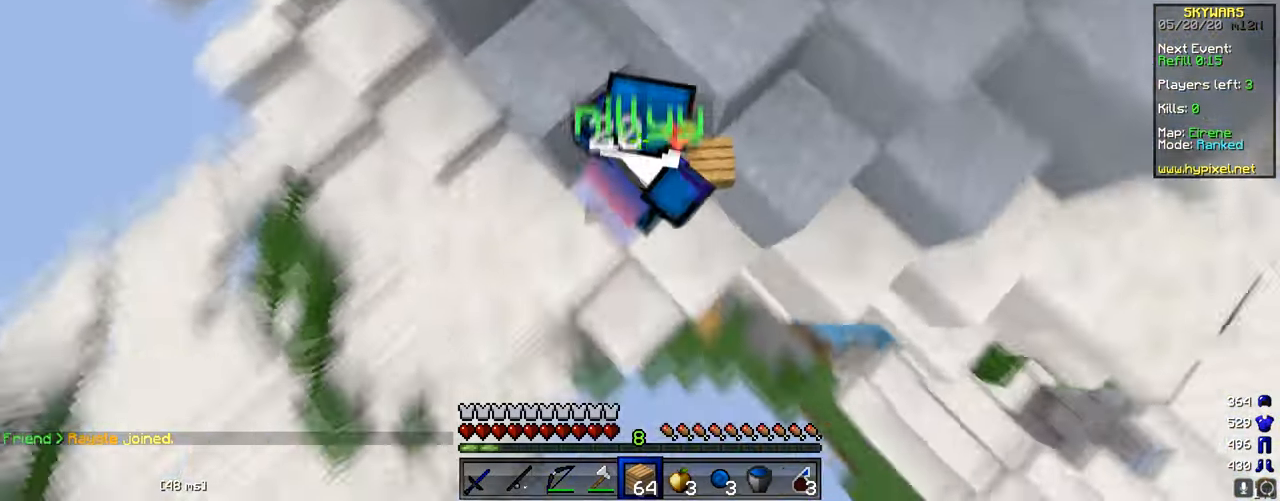
{"keys": [], "mouse": [], "events": [[100, "mouse_right", "down"], [100, "w", "down"], [283, "a", "up"], [334, "mouse_right", "up"], [417, "w", "up"]]}
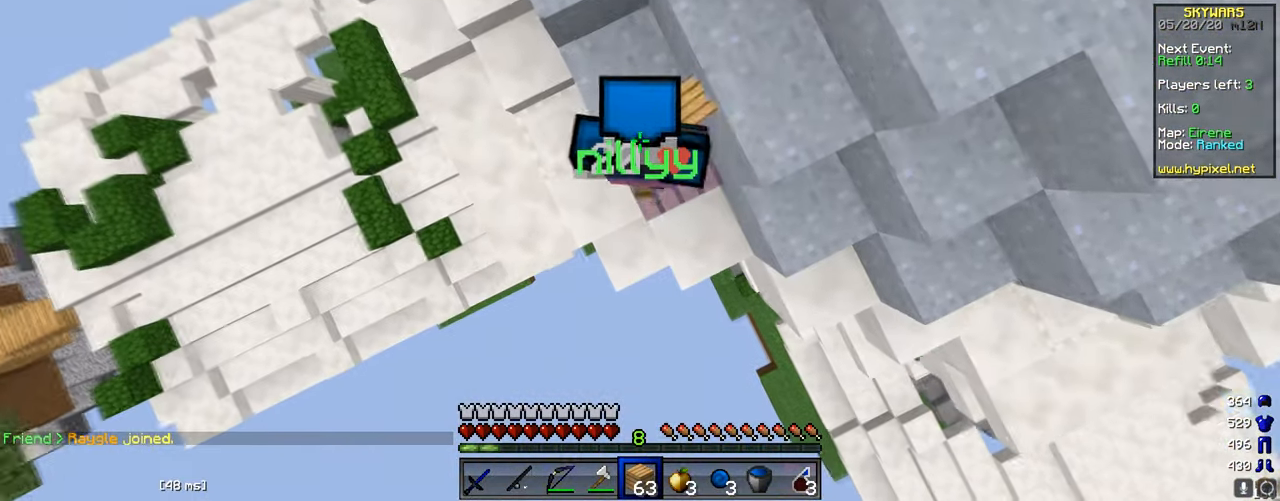
{"keys": ["d", "w"], "mouse": ["left"], "events": [[50, "mouse_right", "down"], [134, "mouse_right", "up"], [201, "d", "down"], [201, "mouse_right", "down"], [334, "mouse_right", "up"], [401, "w", "down"], [501, "mouse_left", "down"]]}
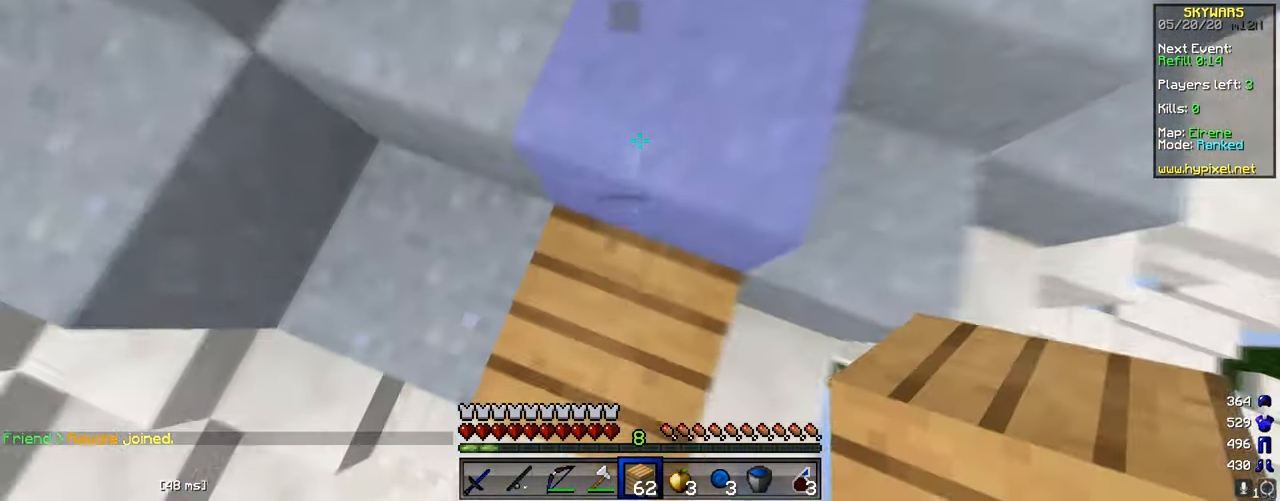
{"keys": ["w"], "mouse": [], "events": [[83, "d", "up"], [83, "mouse_left", "up"], [150, "mouse_left", "down"], [283, "mouse_left", "up"], [350, "d", "down"], [350, "mouse_left", "down"], [434, "mouse_left", "up"], [484, "d", "up"]]}
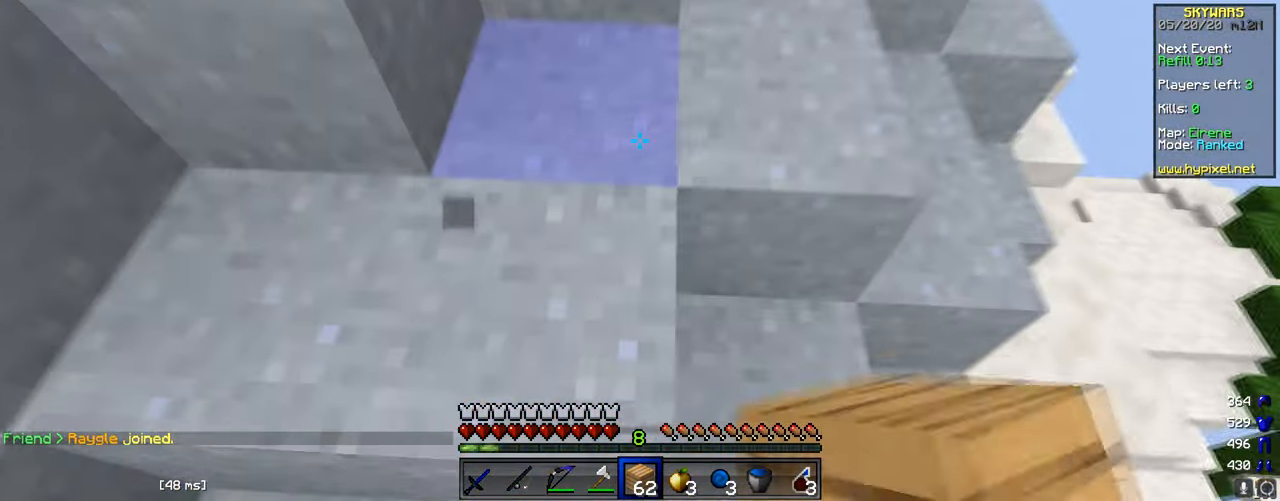
{"keys": ["w"], "mouse": [], "events": [[117, "mouse_left", "down"], [151, "d", "down"], [234, "mouse_left", "up"], [301, "mouse_left", "down"], [334, "d", "up"], [384, "mouse_left", "up"]]}
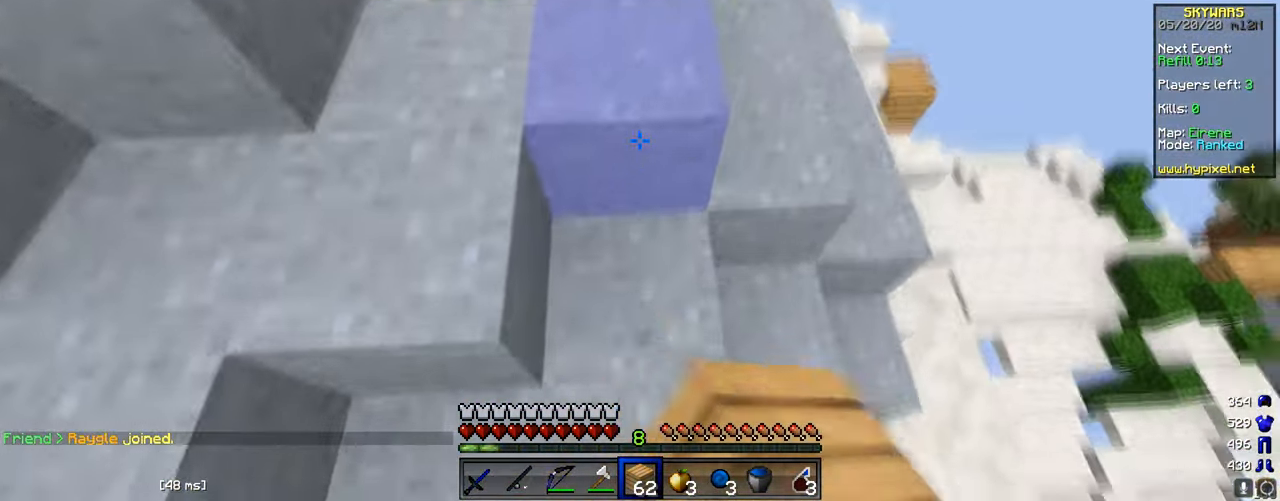
{"keys": ["w"], "mouse": [], "events": [[100, "mouse_right", "down"], [233, "mouse_right", "up"], [299, "mouse_left", "down"], [433, "mouse_left", "up"]]}